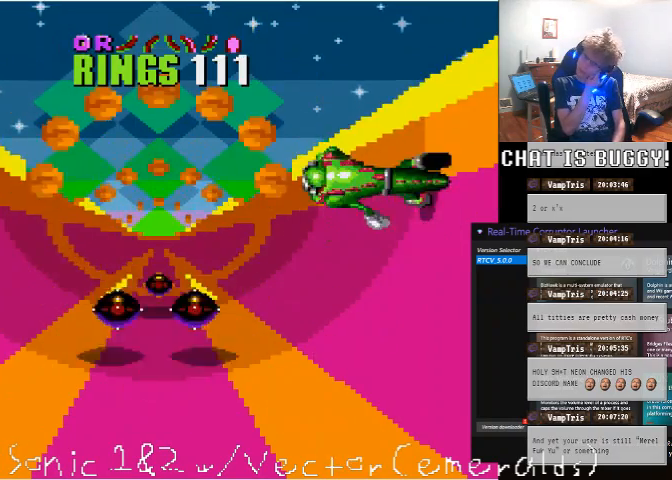
Gameplay with a controller (Xbox layout); each line is a JSON object with the inputs held at the frame after it. "events" lists button and stick changes between this image and that frame as [ms after this image, input, new state], when the widget could be followed in between. Not read: DPAD_DOWN L1 L2 L3 R1 R2 R3 X.
{"buttons": ["DPAD_LEFT"], "left_stick": "center", "right_stick": "center"}
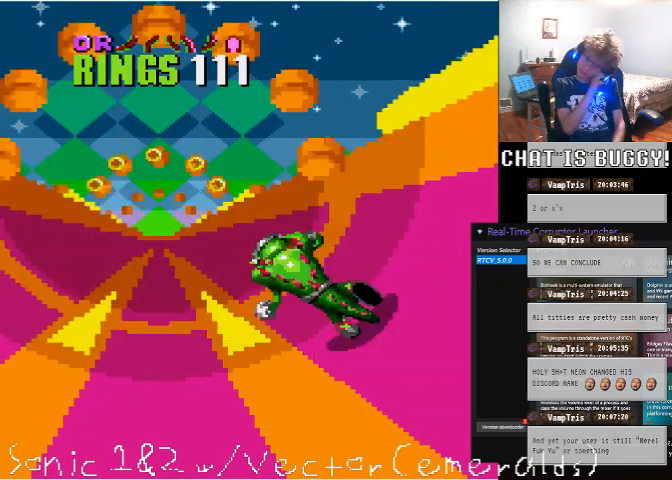
{"buttons": [], "left_stick": "center", "right_stick": "center", "events": [[50, "DPAD_LEFT", "up"]]}
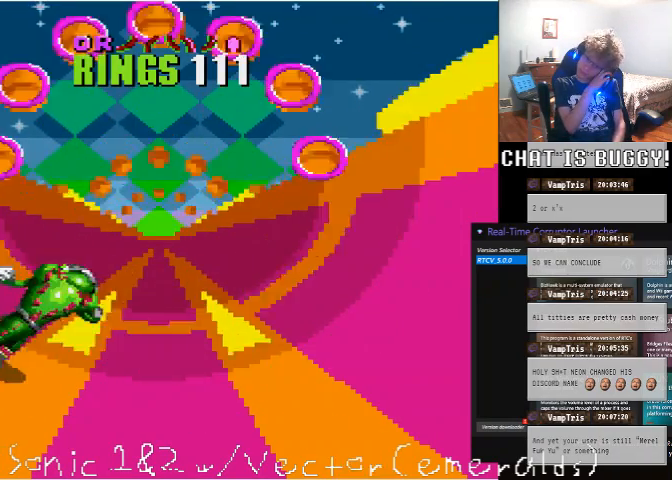
{"buttons": ["DPAD_RIGHT"], "left_stick": "center", "right_stick": "center", "events": [[350, "DPAD_RIGHT", "down"]]}
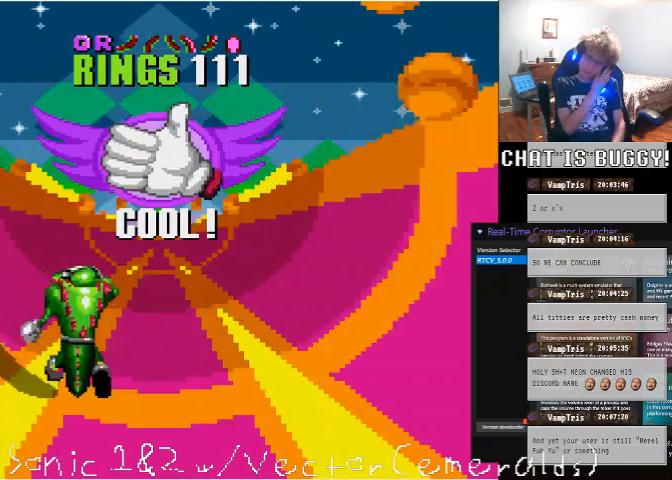
{"buttons": ["DPAD_LEFT"], "left_stick": "center", "right_stick": "center", "events": [[100, "DPAD_RIGHT", "up"], [300, "DPAD_LEFT", "down"]]}
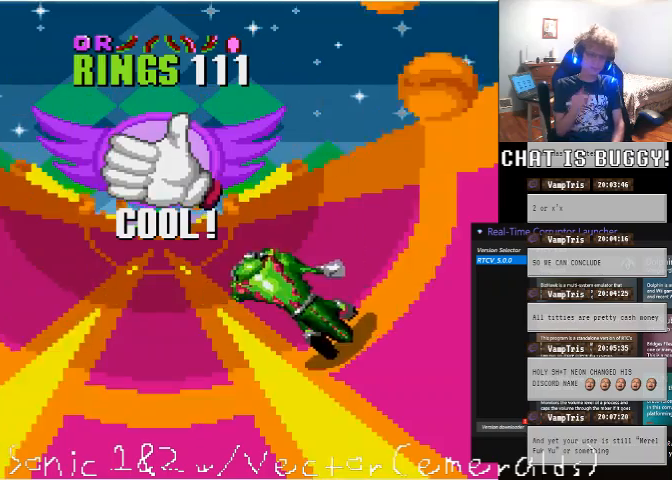
{"buttons": [], "left_stick": "center", "right_stick": "center"}
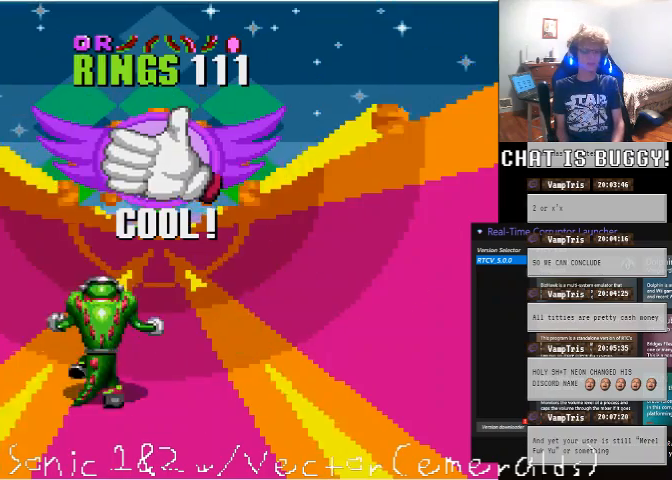
{"buttons": [], "left_stick": "center", "right_stick": "center"}
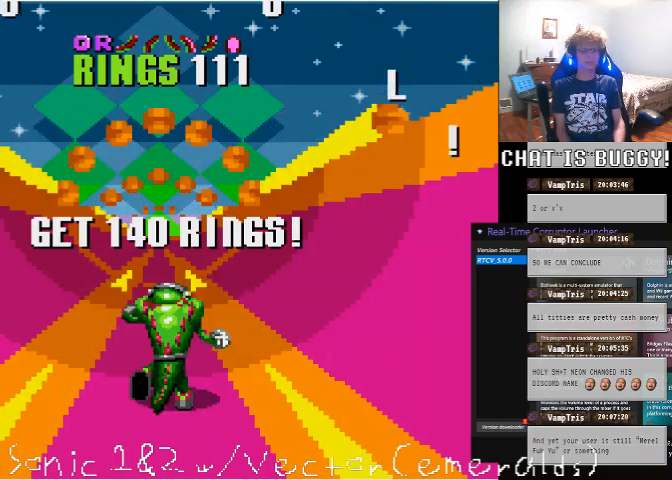
{"buttons": ["DPAD_LEFT"], "left_stick": "center", "right_stick": "center", "events": [[450, "DPAD_LEFT", "down"]]}
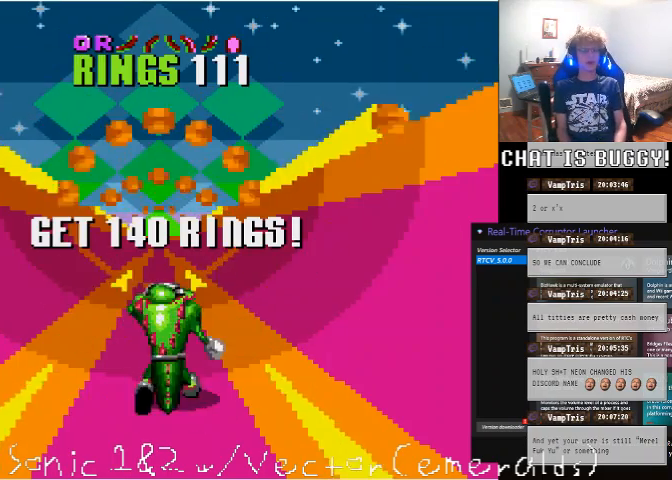
{"buttons": [], "left_stick": "center", "right_stick": "center", "events": [[50, "DPAD_LEFT", "up"]]}